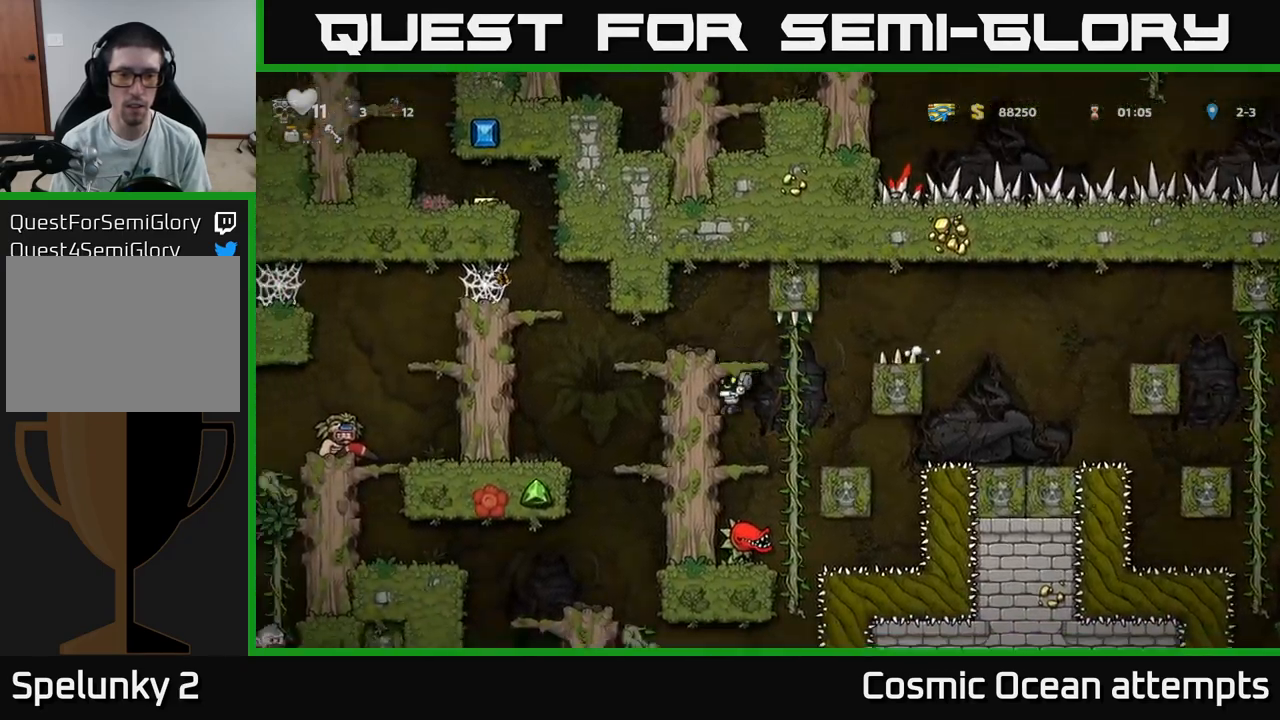
Gameplay with a controller (Xbox layout); each line is a JSON object with the inputs held at the frame after it. "events" lists button and stick changes between this image and that frame as [ms after this image, input, new state], when the widget could be followed in between.
{"buttons": [], "left_stick": "center", "right_stick": "center", "events": [[67, "DPAD_LEFT", "up"]]}
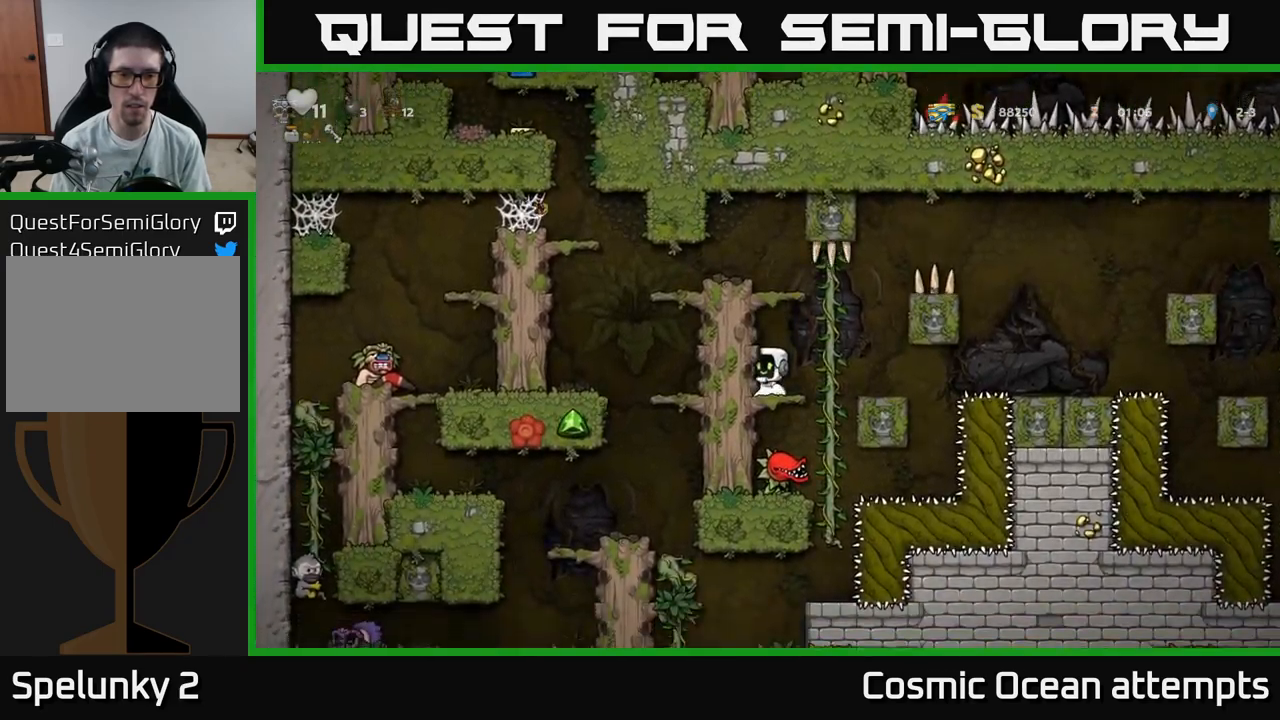
{"buttons": ["DPAD_LEFT"], "left_stick": "center", "right_stick": "center", "events": [[300, "A", "down"], [434, "DPAD_LEFT", "down"], [484, "A", "up"]]}
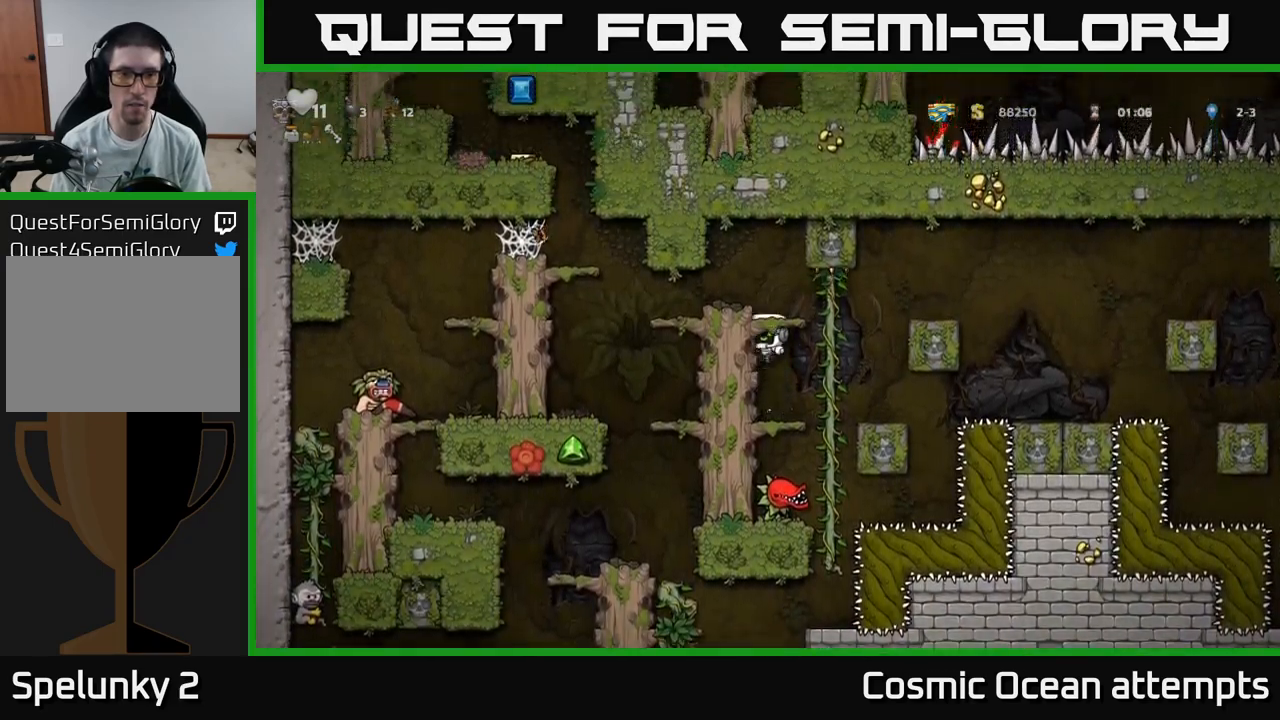
{"buttons": ["DPAD_LEFT"], "left_stick": "center", "right_stick": "center", "events": [[134, "A", "down"], [250, "A", "up"], [284, "DPAD_LEFT", "up"], [417, "DPAD_LEFT", "down"]]}
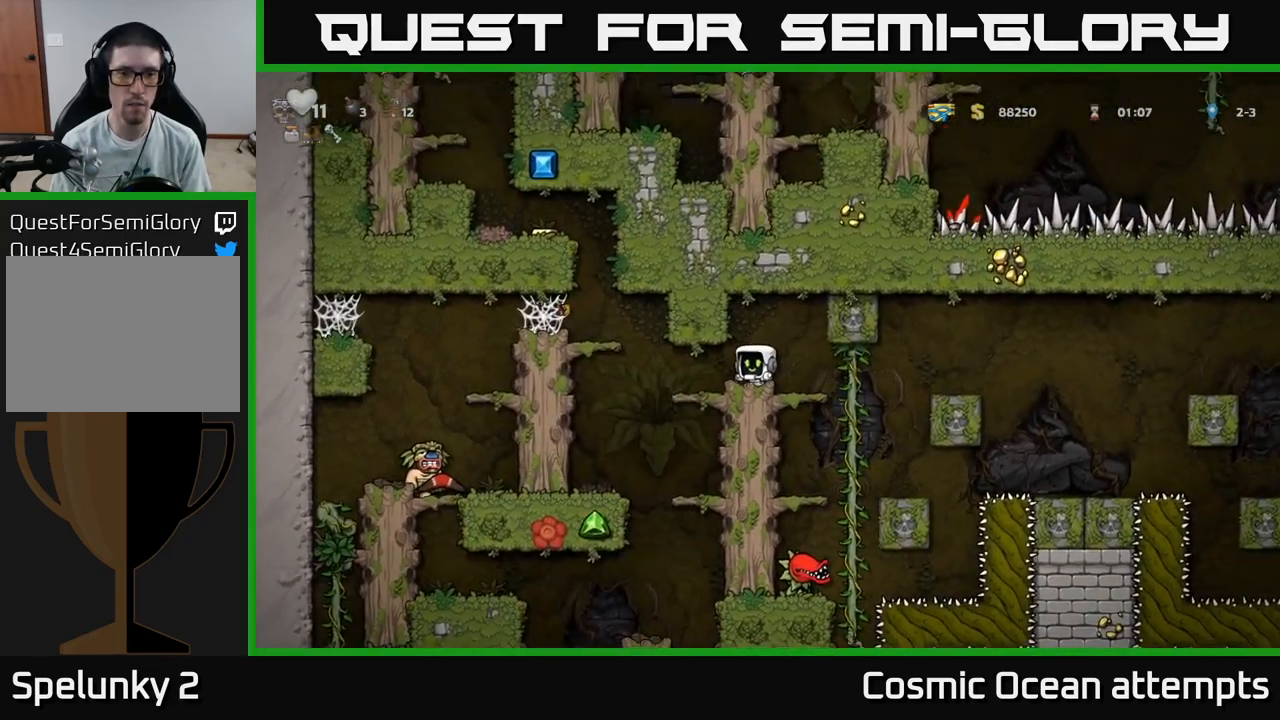
{"buttons": [], "left_stick": "center", "right_stick": "center", "events": [[217, "A", "down"], [367, "DPAD_LEFT", "up"], [384, "A", "up"]]}
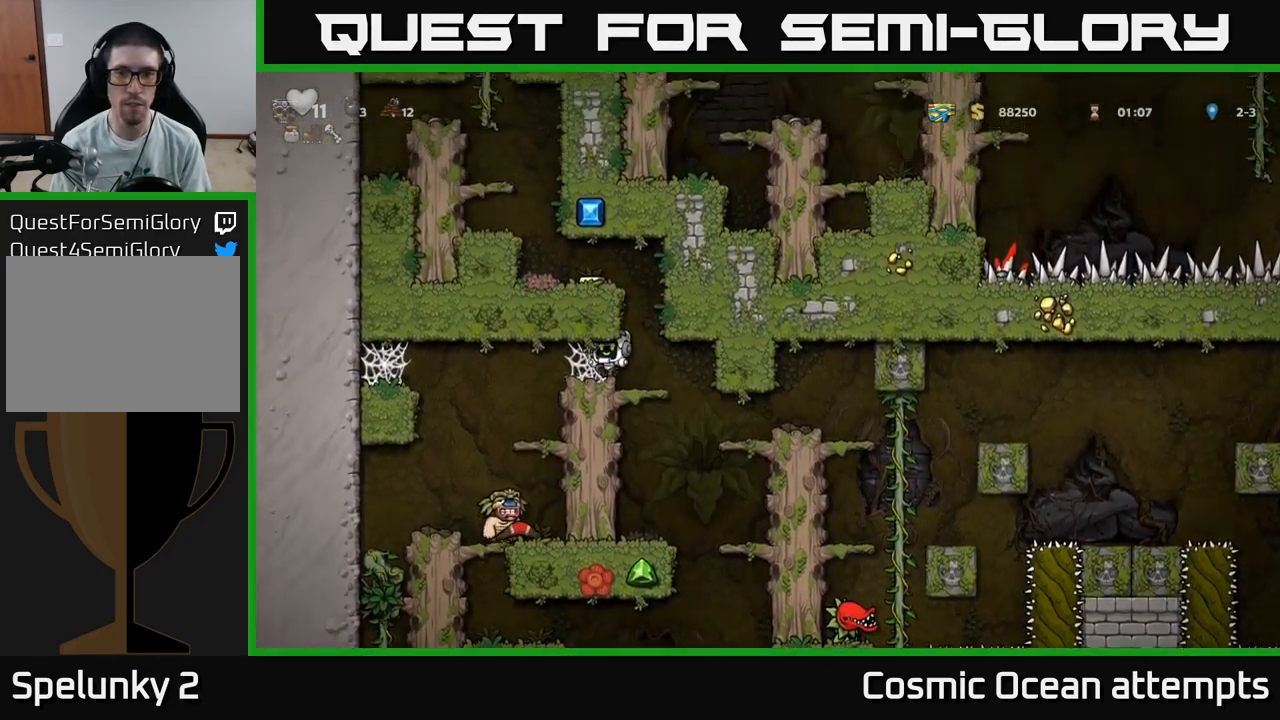
{"buttons": [], "left_stick": "center", "right_stick": "center", "events": [[100, "DPAD_RIGHT", "down"], [167, "DPAD_RIGHT", "up"]]}
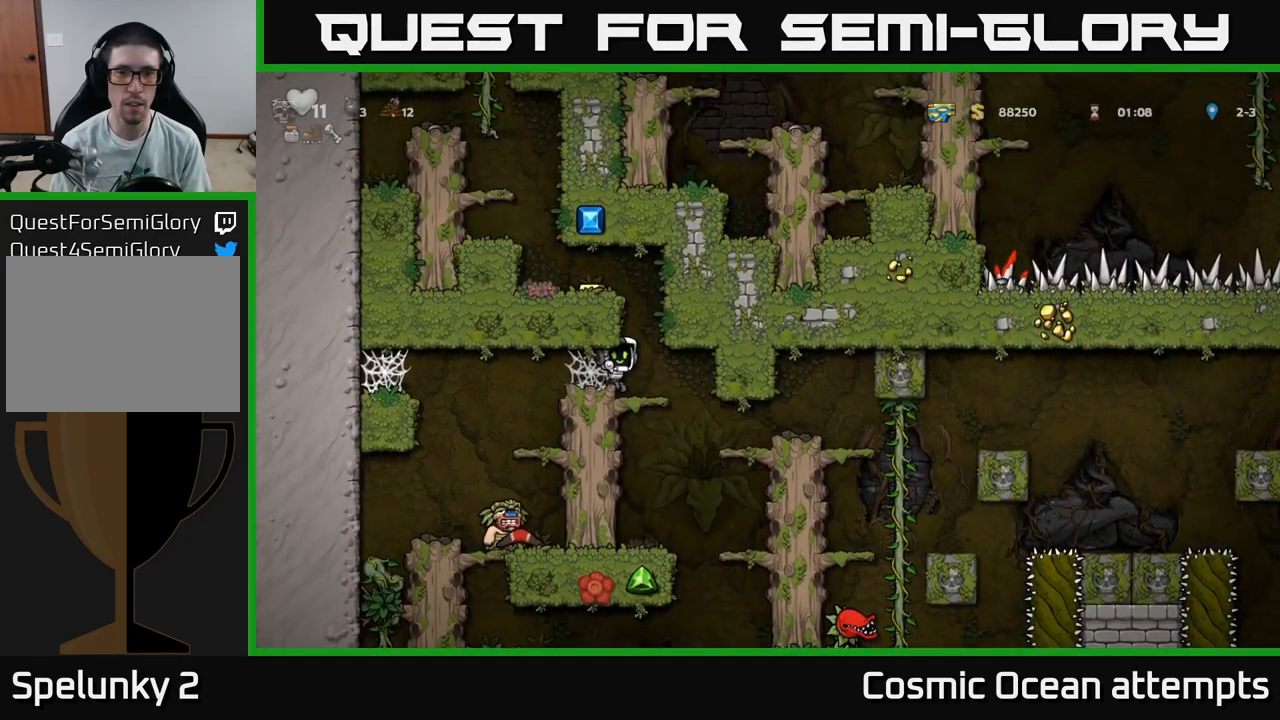
{"buttons": [], "left_stick": "center", "right_stick": "center", "events": [[50, "DPAD_RIGHT", "down"], [117, "DPAD_RIGHT", "up"]]}
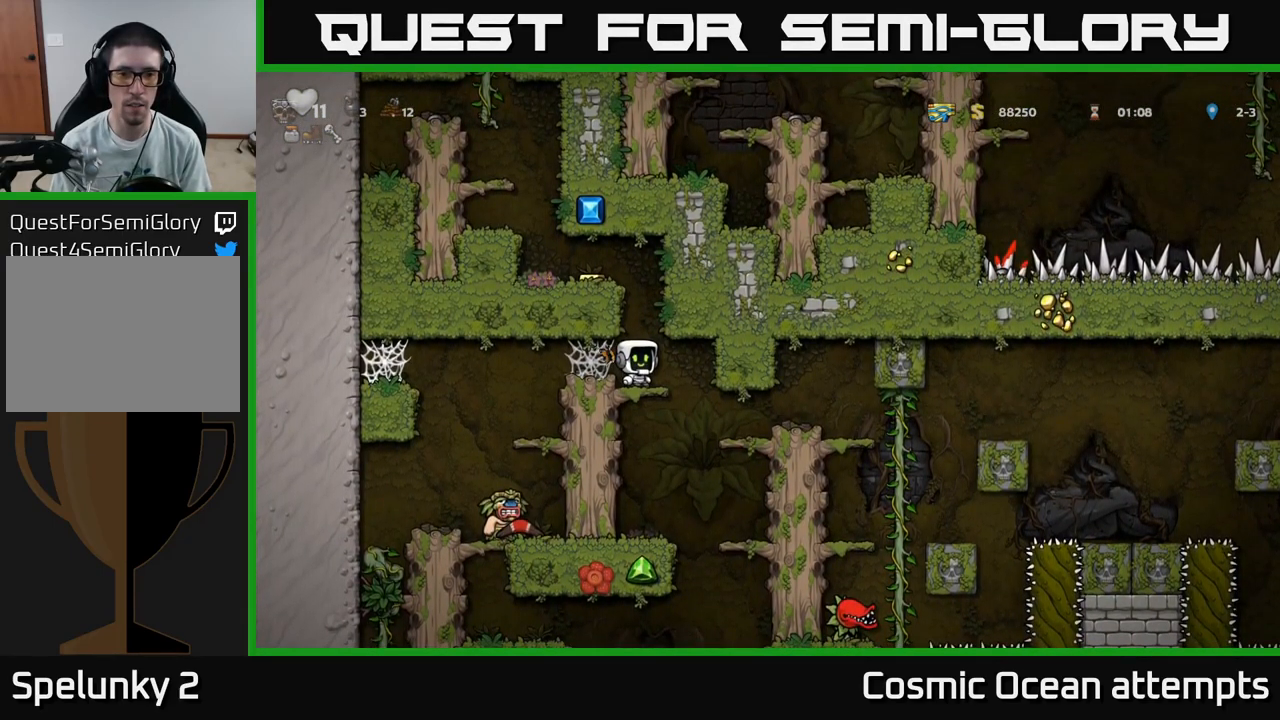
{"buttons": ["A", "DPAD_LEFT"], "left_stick": "center", "right_stick": "center", "events": [[67, "A", "down"], [250, "DPAD_LEFT", "down"], [284, "A", "up"], [434, "A", "down"]]}
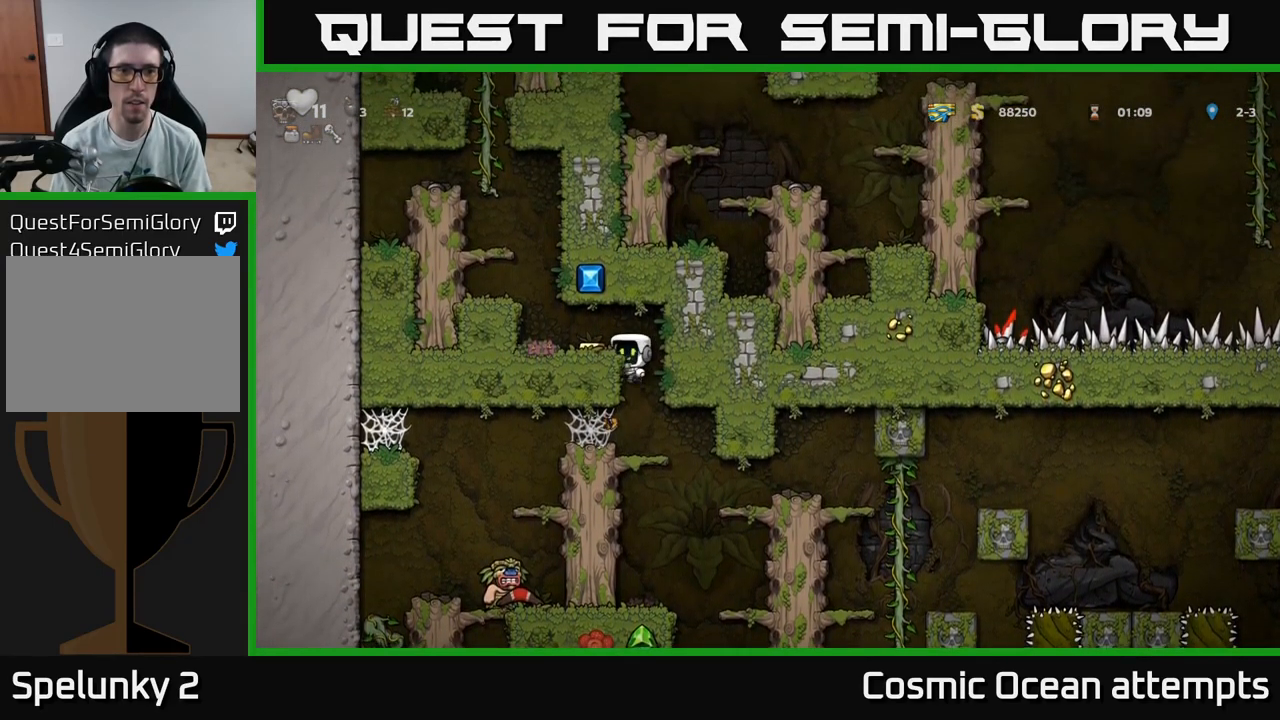
{"buttons": ["DPAD_RIGHT"], "left_stick": "center", "right_stick": "center", "events": [[34, "A", "up"], [134, "DPAD_LEFT", "up"], [417, "DPAD_RIGHT", "down"]]}
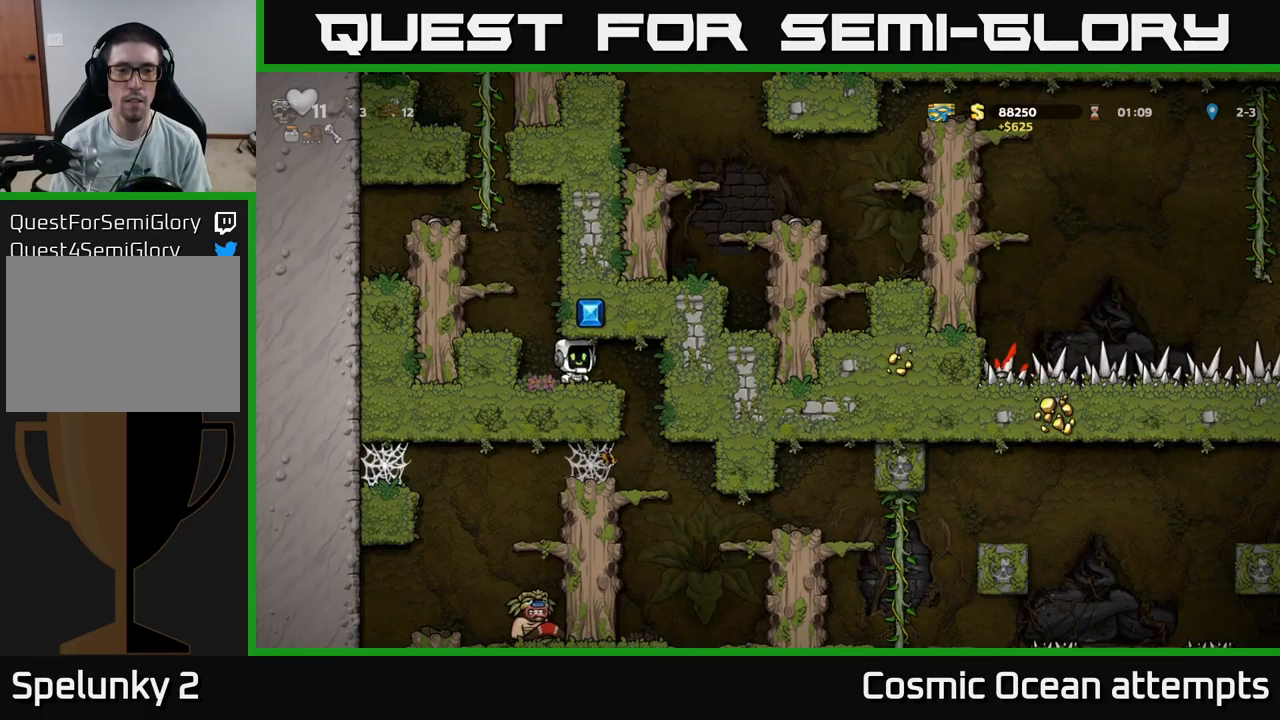
{"buttons": ["DPAD_DOWN"], "left_stick": "center", "right_stick": "center", "events": [[150, "DPAD_RIGHT", "up"], [366, "DPAD_DOWN", "down"]]}
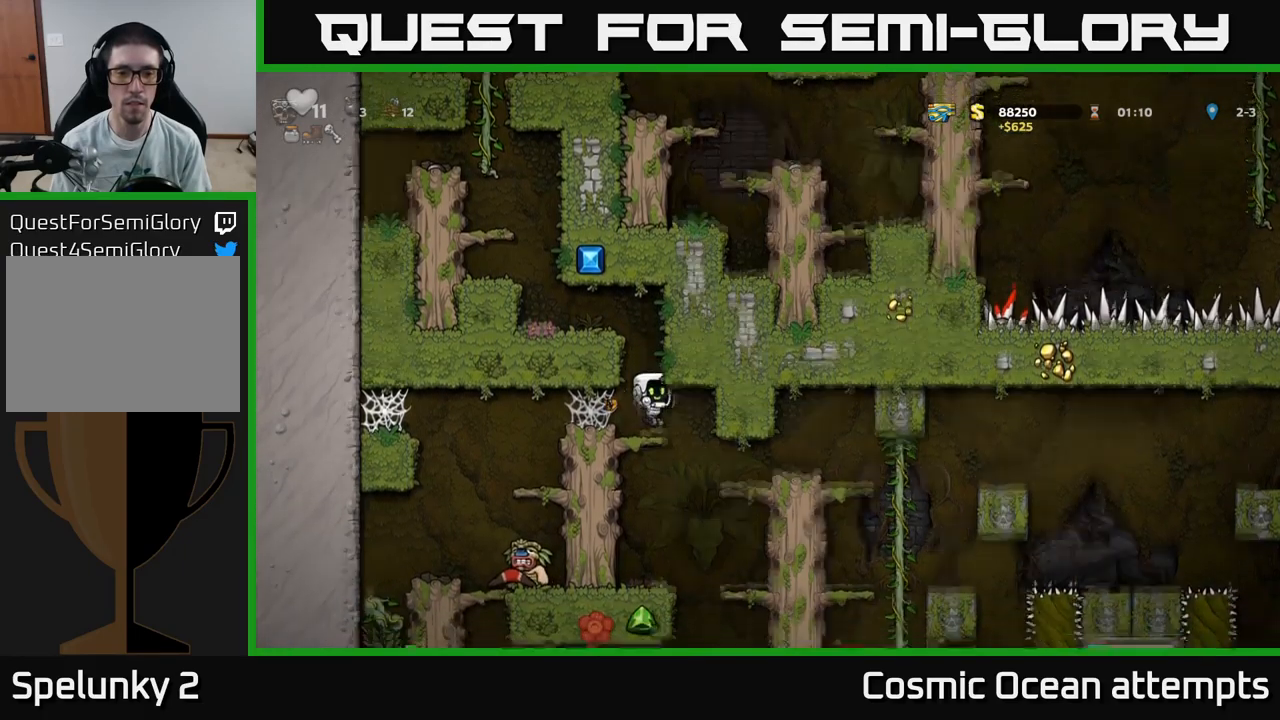
{"buttons": [], "left_stick": "center", "right_stick": "center", "events": [[33, "A", "down"], [133, "A", "up"], [266, "DPAD_DOWN", "up"]]}
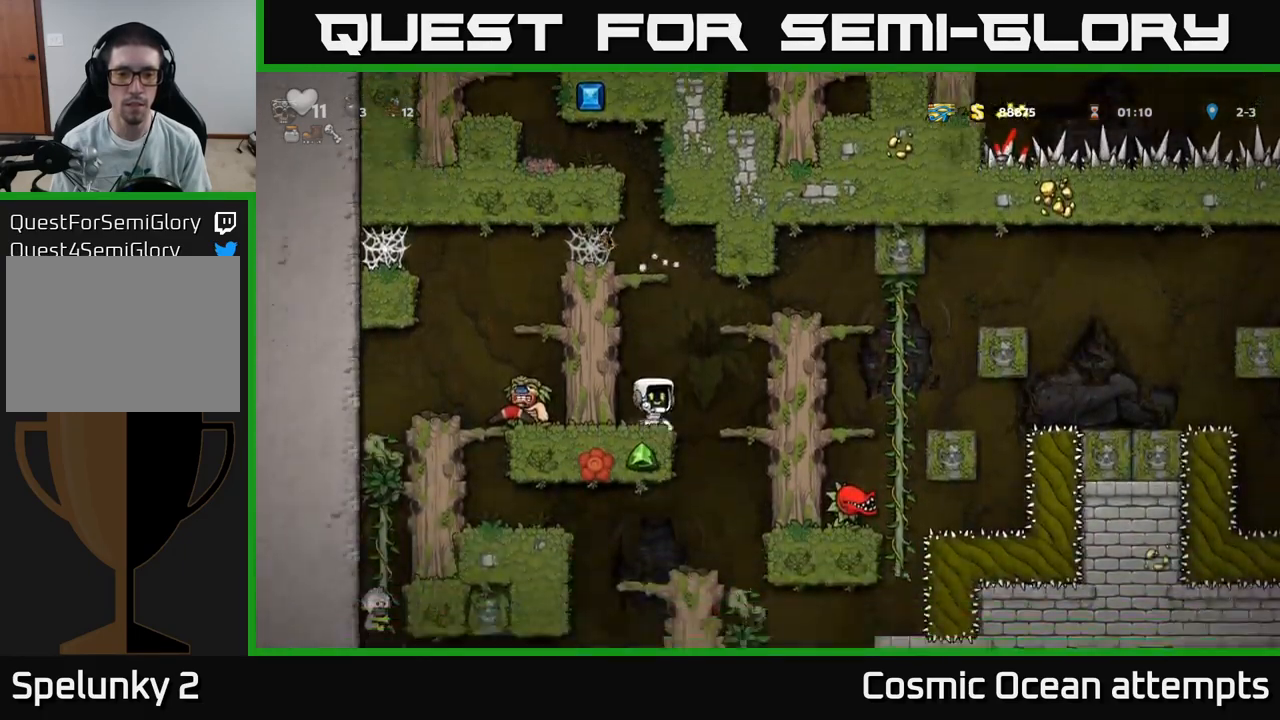
{"buttons": [], "left_stick": "center", "right_stick": "center", "events": [[366, "DPAD_RIGHT", "down"], [500, "DPAD_RIGHT", "up"]]}
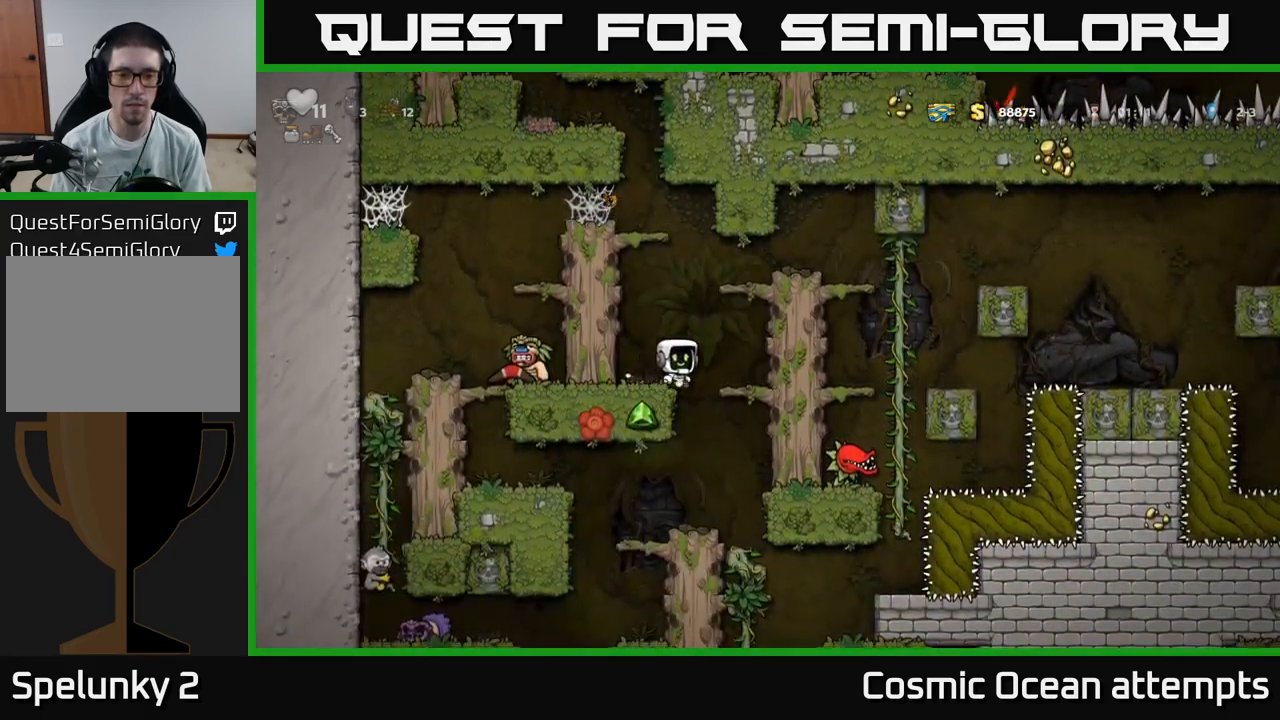
{"buttons": [], "left_stick": "center", "right_stick": "center", "events": [[300, "DPAD_LEFT", "down"], [383, "DPAD_LEFT", "up"]]}
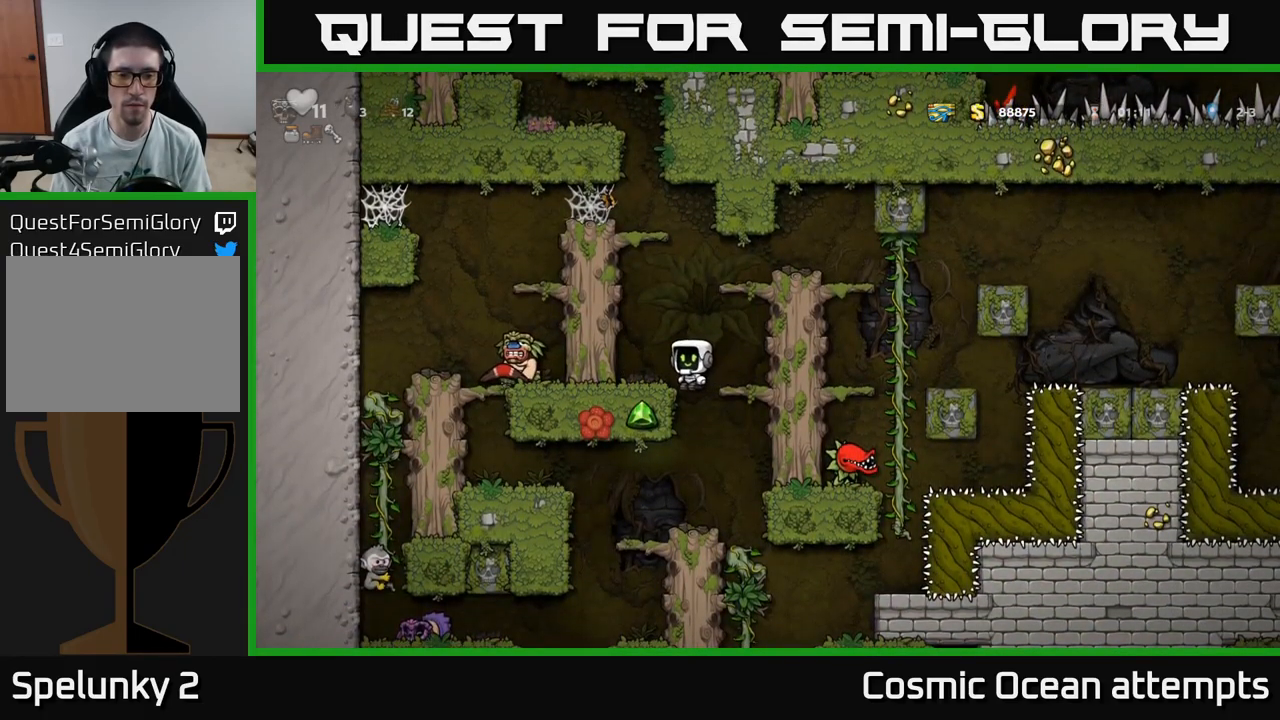
{"buttons": [], "left_stick": "center", "right_stick": "center", "events": [[283, "DPAD_RIGHT", "down"], [316, "DPAD_RIGHT", "up"]]}
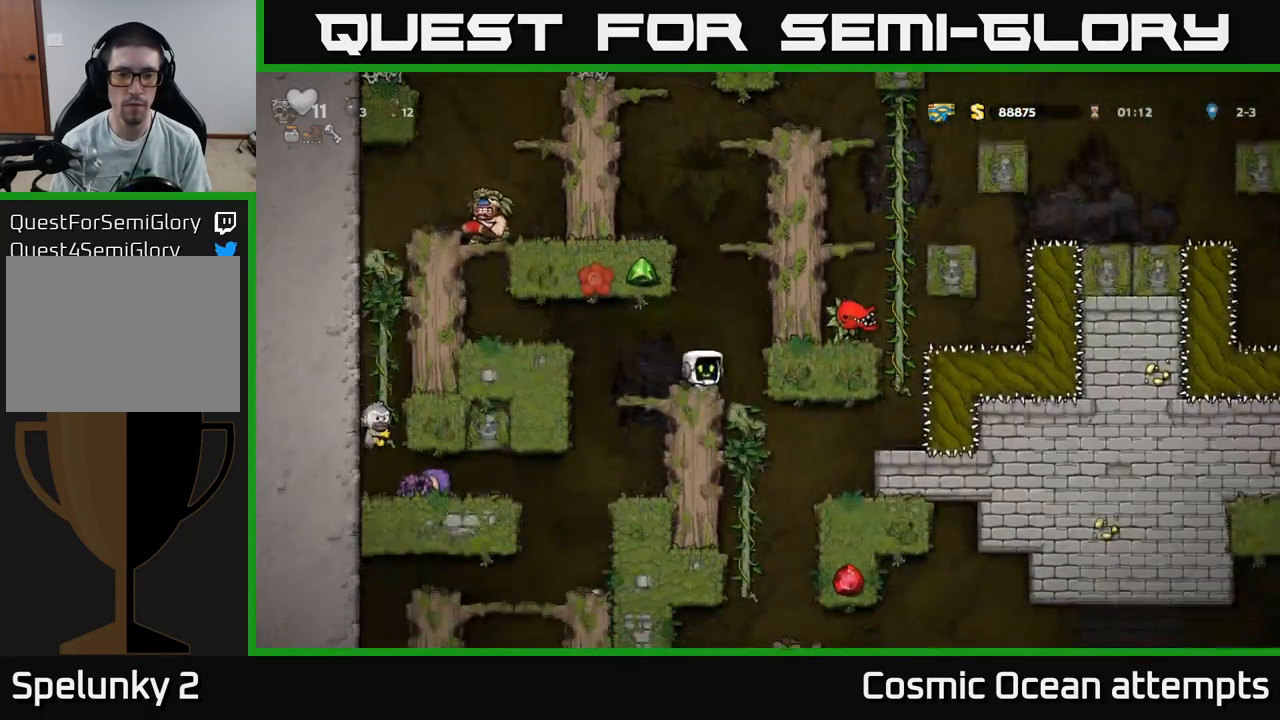
{"buttons": [], "left_stick": "center", "right_stick": "center", "events": [[233, "DPAD_RIGHT", "down"], [316, "DPAD_RIGHT", "up"]]}
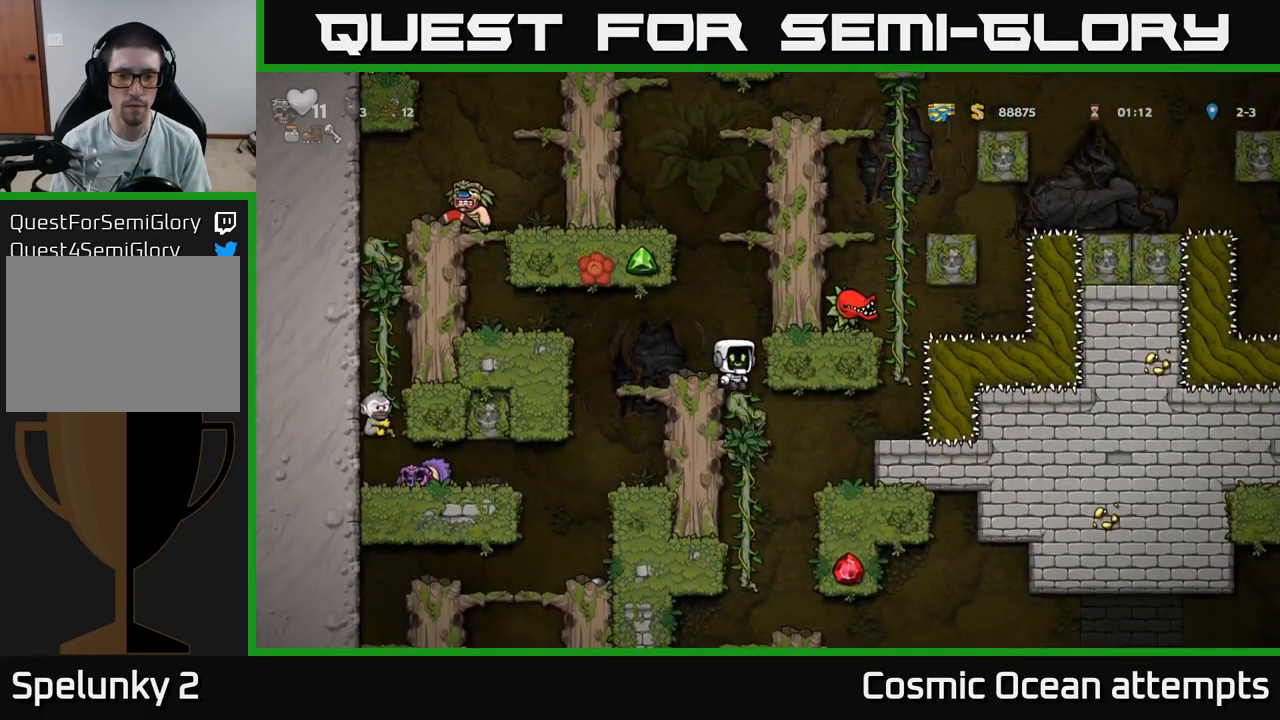
{"buttons": ["DPAD_UP"], "left_stick": "center", "right_stick": "center", "events": [[383, "DPAD_UP", "down"]]}
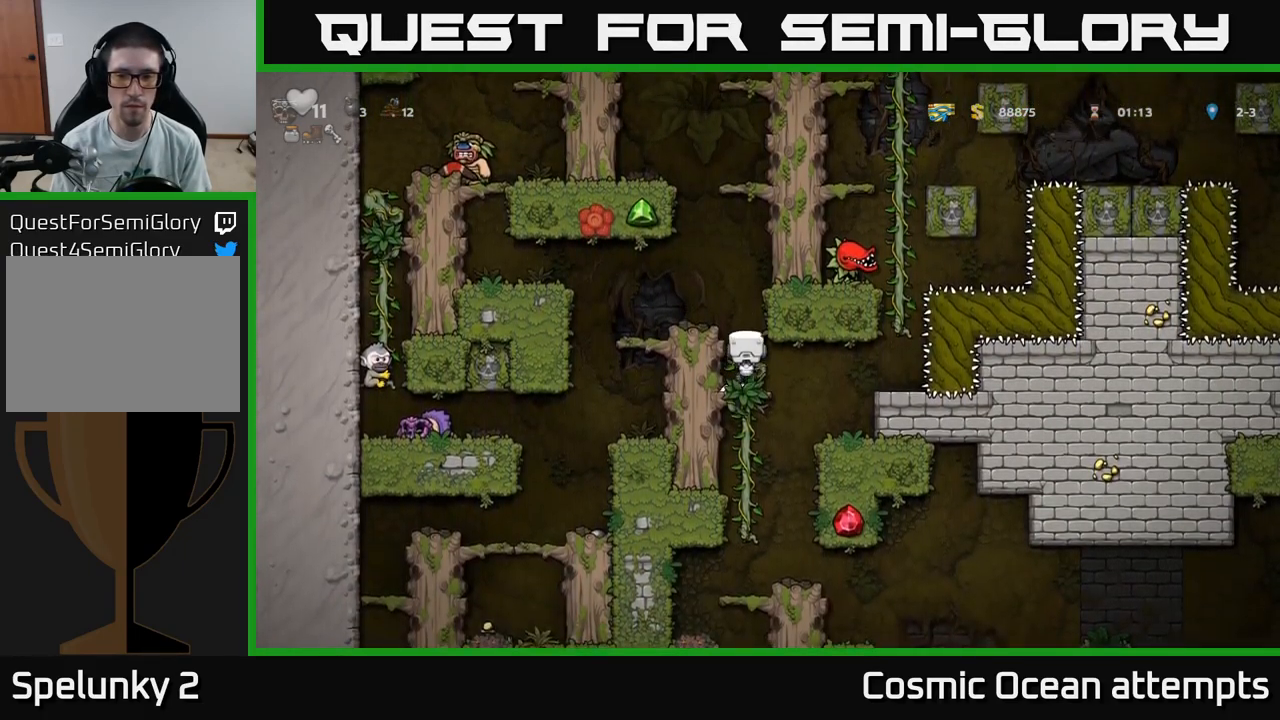
{"buttons": ["A", "DPAD_DOWN"], "left_stick": "center", "right_stick": "center", "events": [[16, "DPAD_UP", "up"], [133, "DPAD_DOWN", "down"], [483, "A", "down"]]}
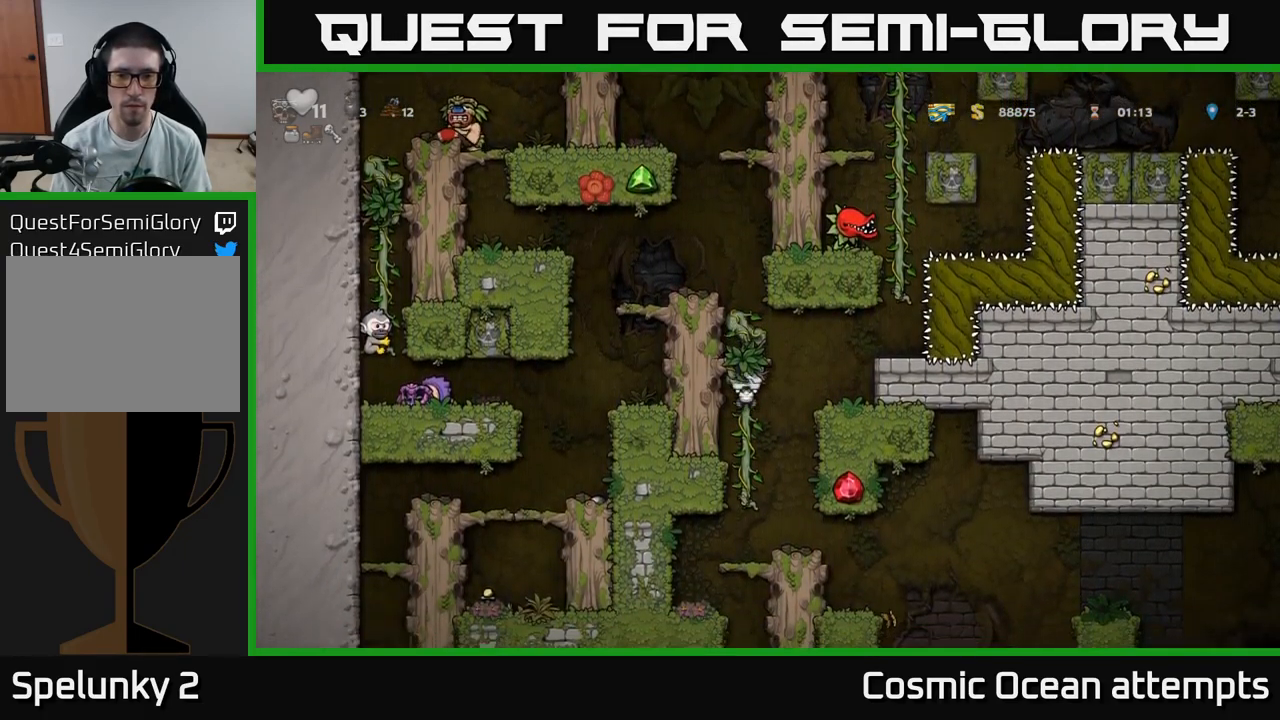
{"buttons": [], "left_stick": "center", "right_stick": "center", "events": [[83, "A", "up"], [133, "DPAD_DOWN", "up"], [166, "DPAD_RIGHT", "down"], [266, "DPAD_RIGHT", "up"], [383, "DPAD_RIGHT", "down"], [500, "DPAD_RIGHT", "up"]]}
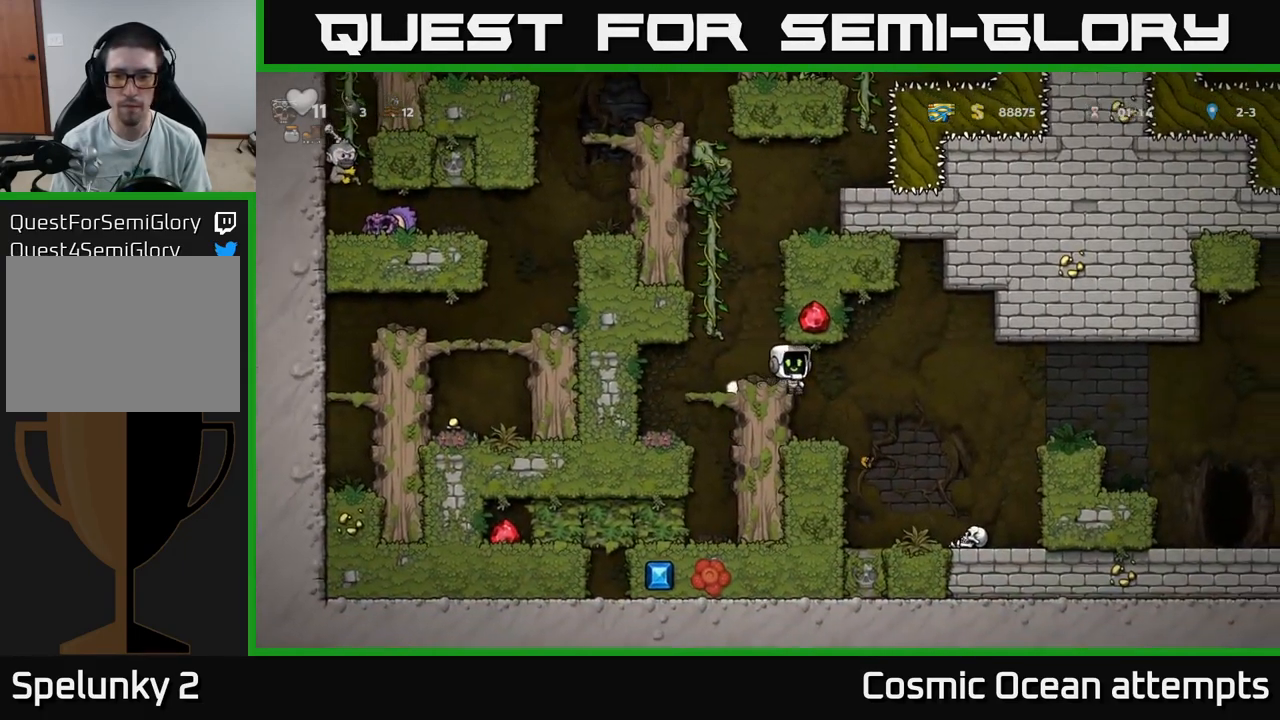
{"buttons": [], "left_stick": "center", "right_stick": "center", "events": []}
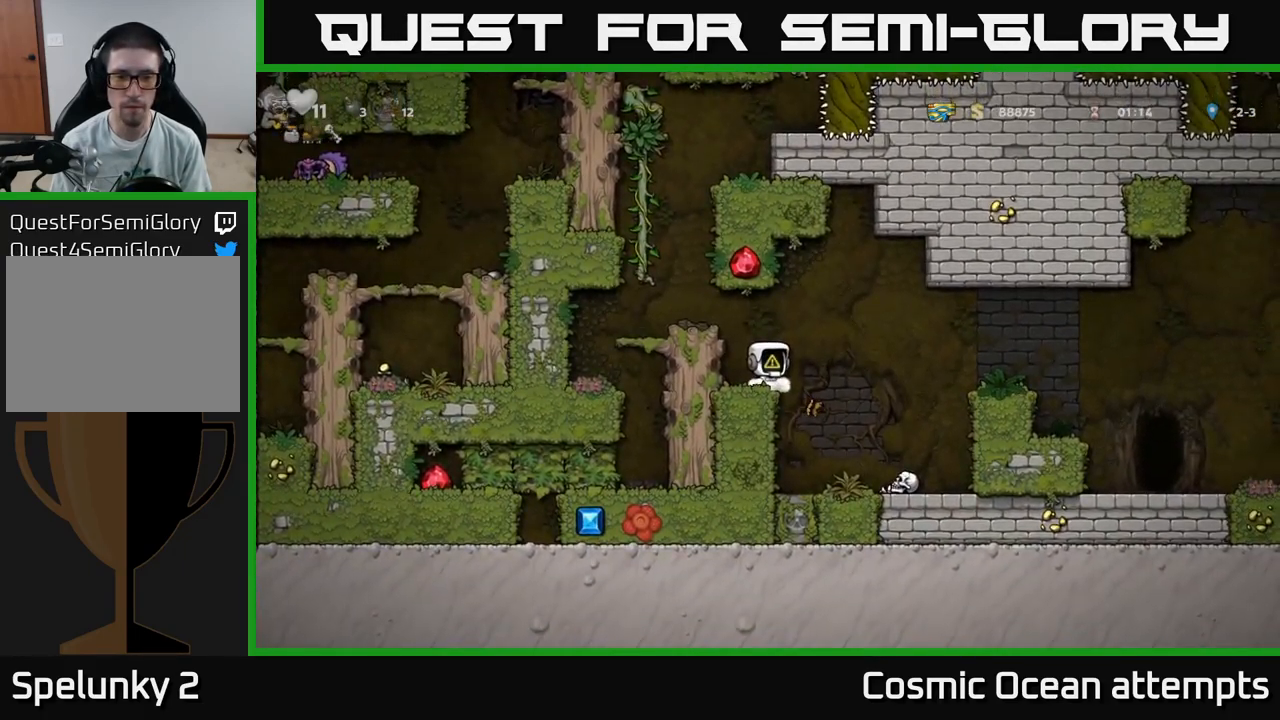
{"buttons": ["A", "DPAD_RIGHT"], "left_stick": "center", "right_stick": "center", "events": [[33, "DPAD_LEFT", "down"], [166, "DPAD_LEFT", "up"], [282, "DPAD_RIGHT", "down"], [432, "A", "down"]]}
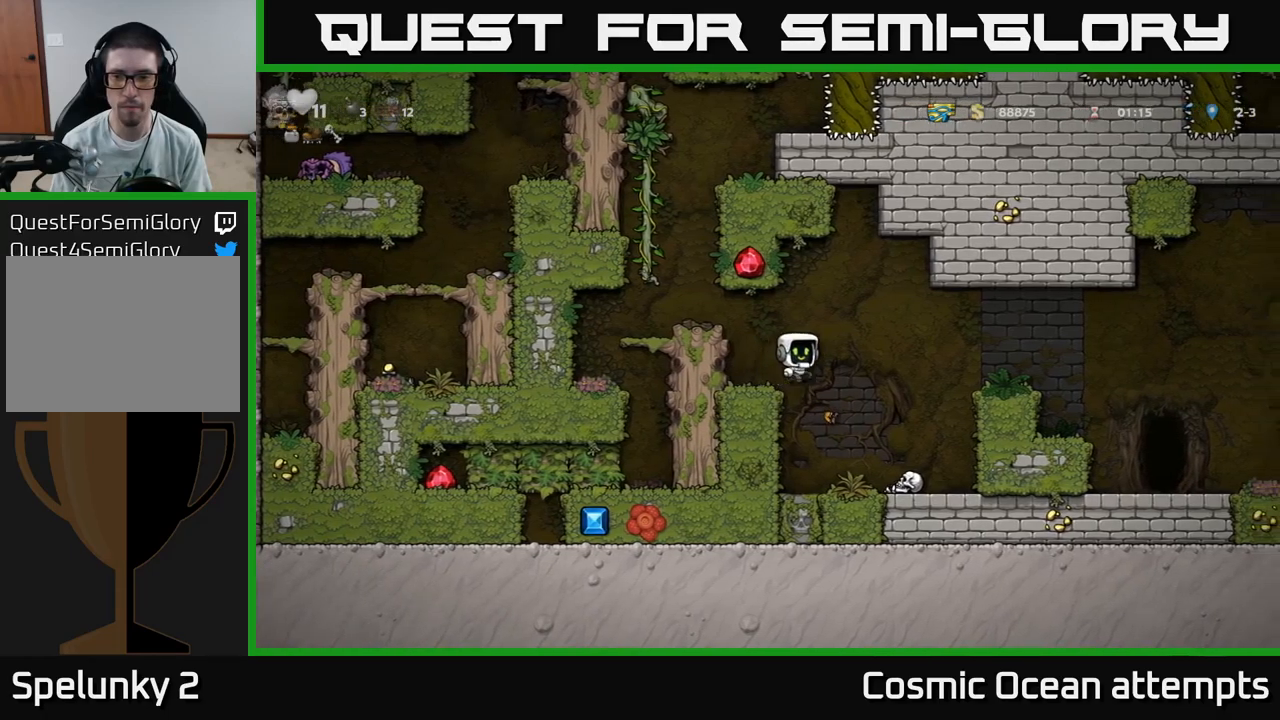
{"buttons": ["DPAD_RIGHT"], "left_stick": "center", "right_stick": "center", "events": [[117, "A", "up"], [317, "DPAD_RIGHT", "up"], [450, "DPAD_RIGHT", "down"]]}
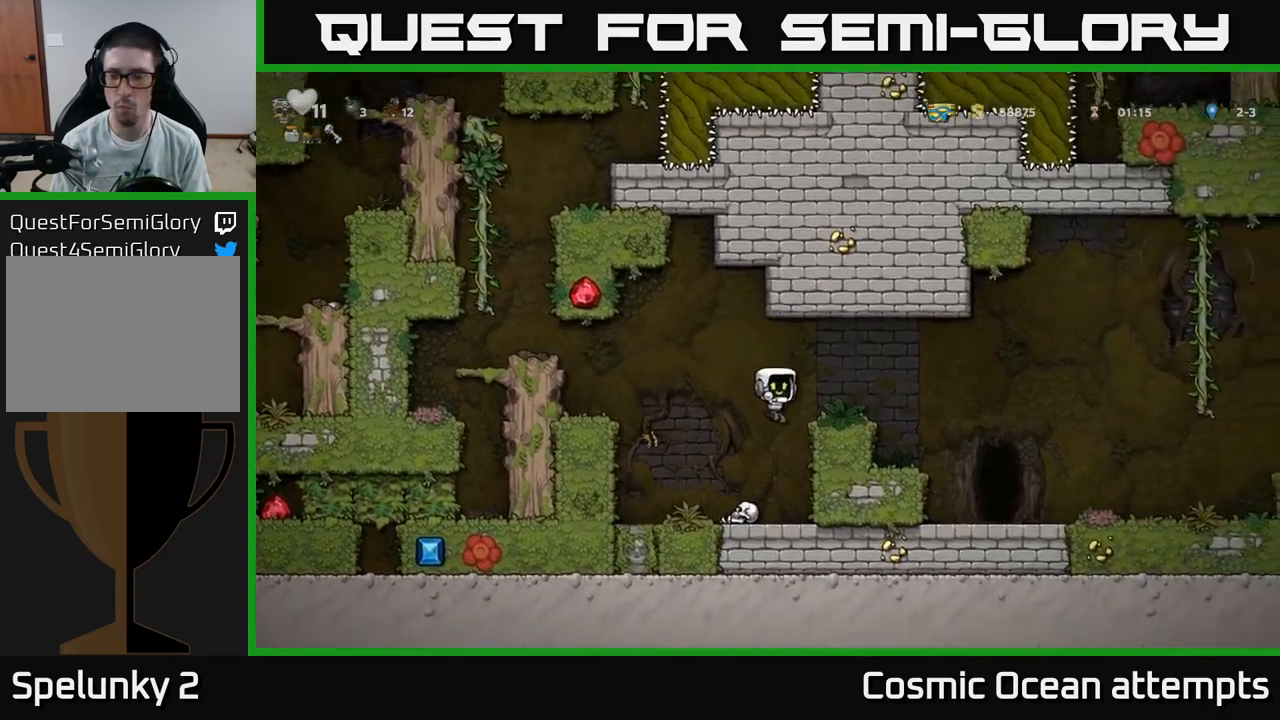
{"buttons": ["DPAD_RIGHT"], "left_stick": "center", "right_stick": "center", "events": [[83, "A", "down"], [217, "A", "up"]]}
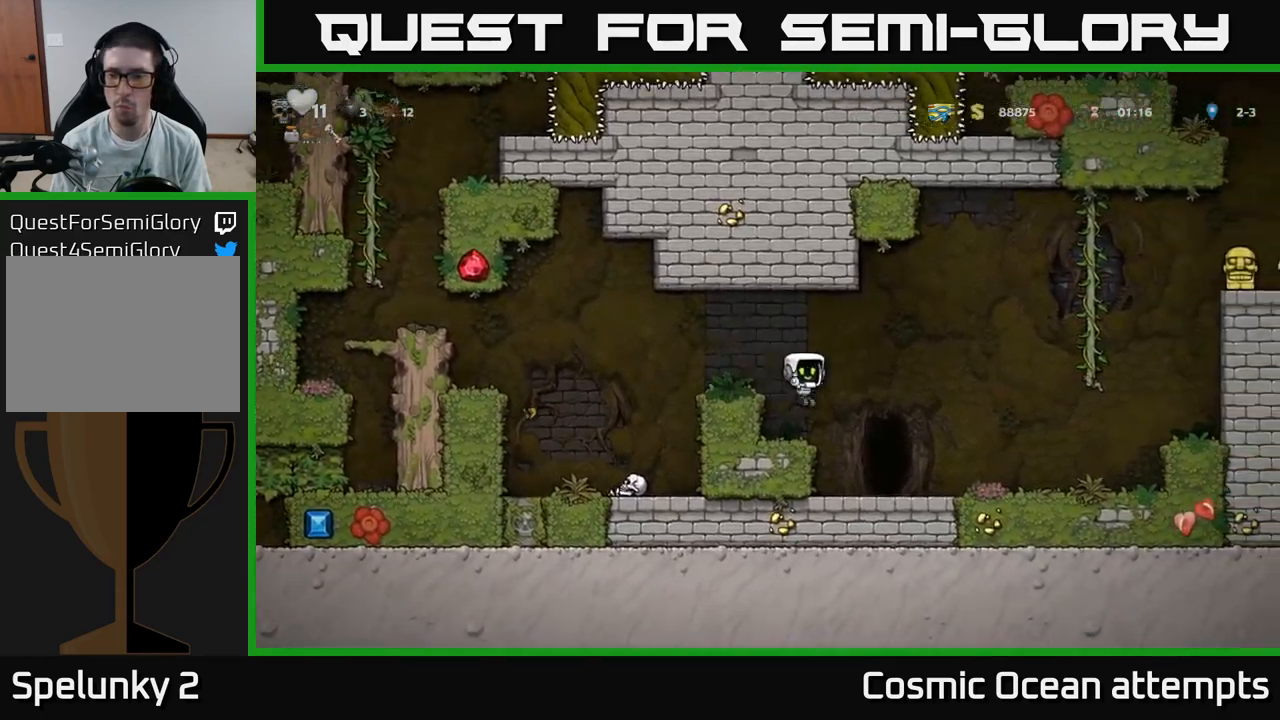
{"buttons": ["DPAD_RIGHT"], "left_stick": "center", "right_stick": "center", "events": []}
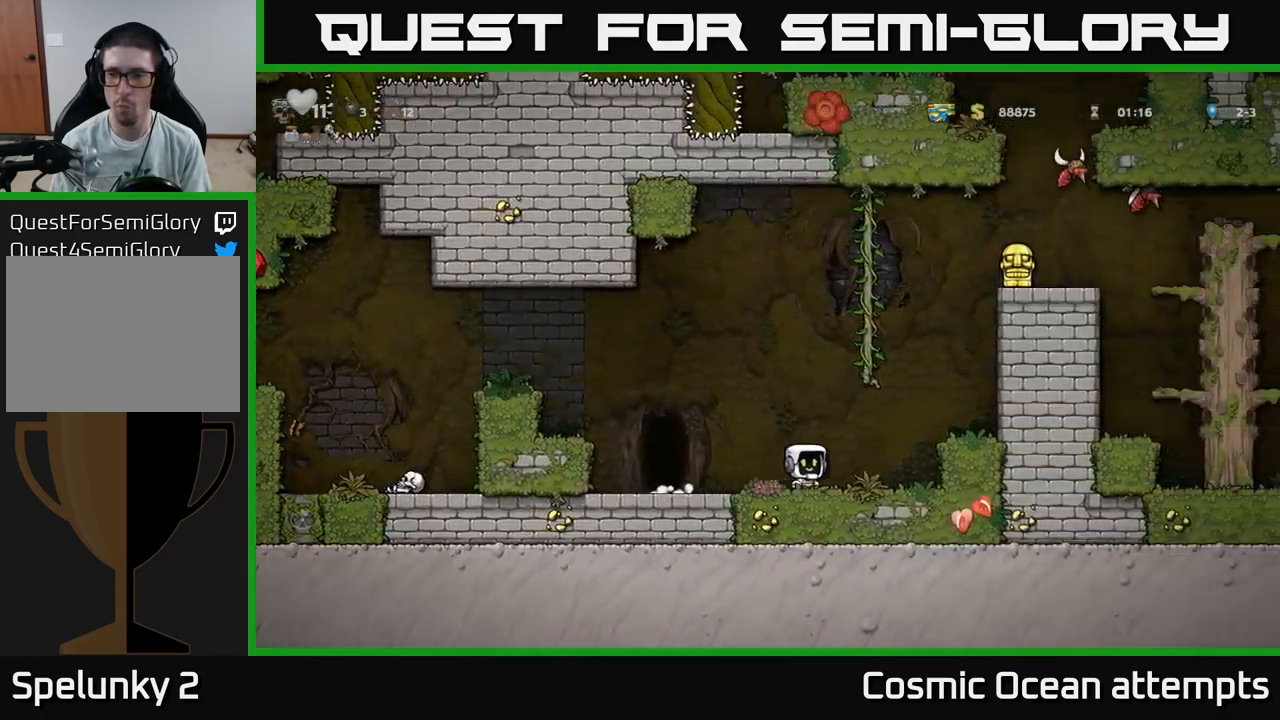
{"buttons": [], "left_stick": "center", "right_stick": "center", "events": [[17, "A", "down"], [167, "A", "up"], [367, "DPAD_RIGHT", "up"]]}
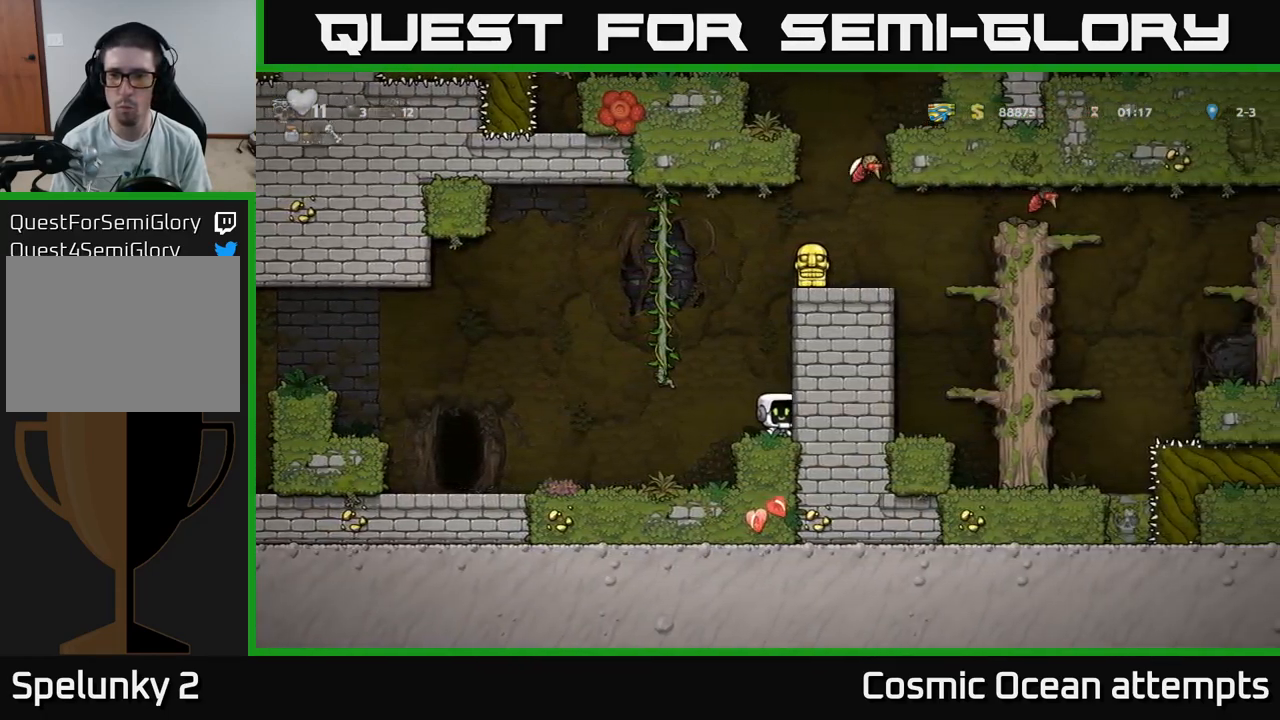
{"buttons": [], "left_stick": "center", "right_stick": "center", "events": []}
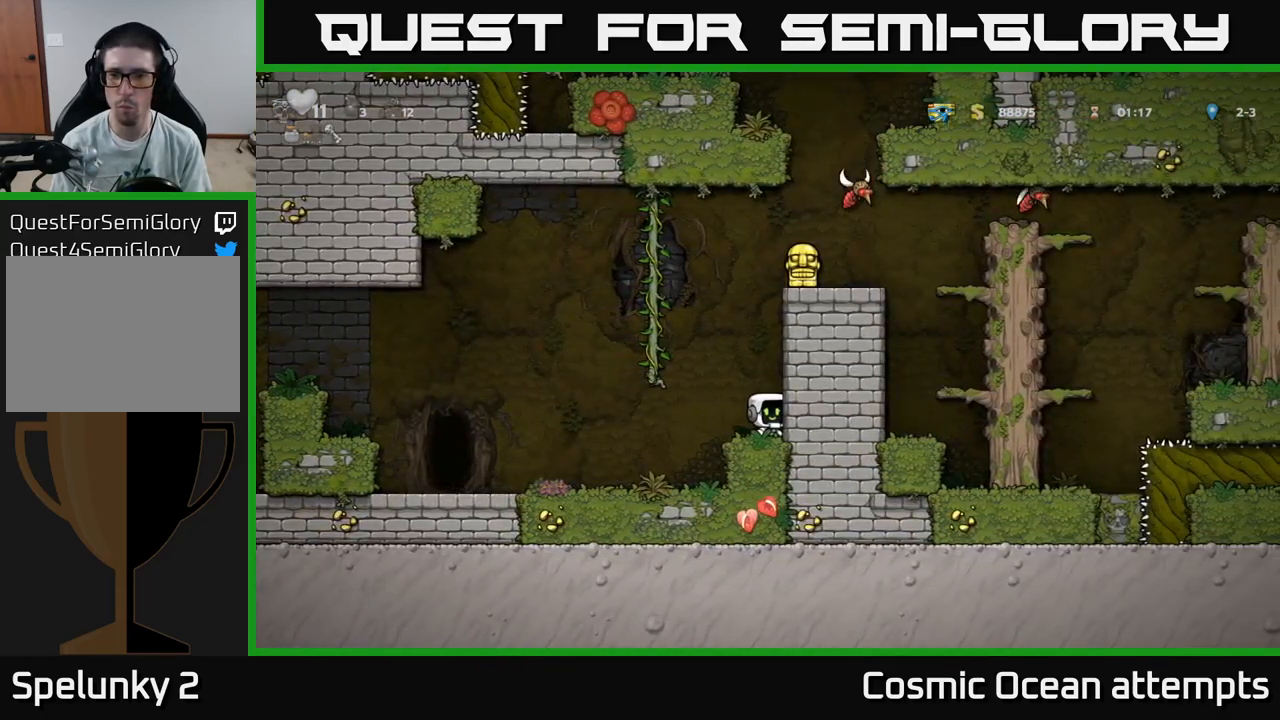
{"buttons": [], "left_stick": "center", "right_stick": "center", "events": []}
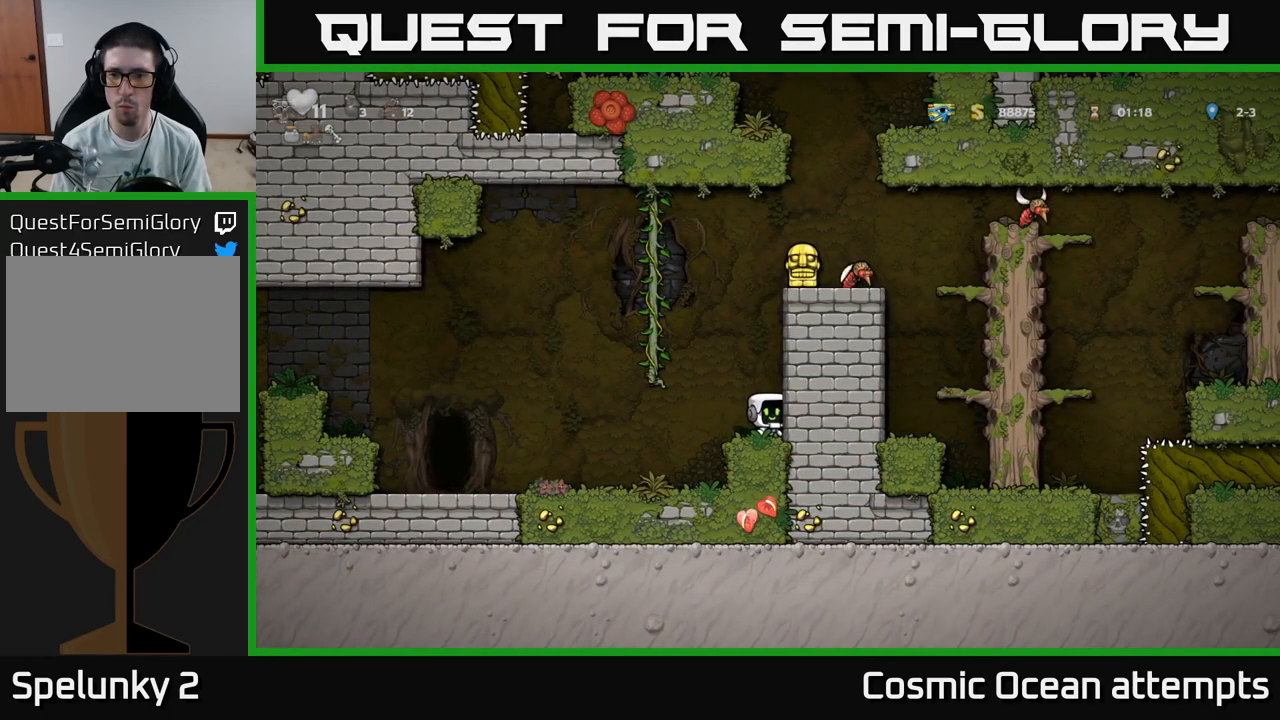
{"buttons": [], "left_stick": "center", "right_stick": "center", "events": []}
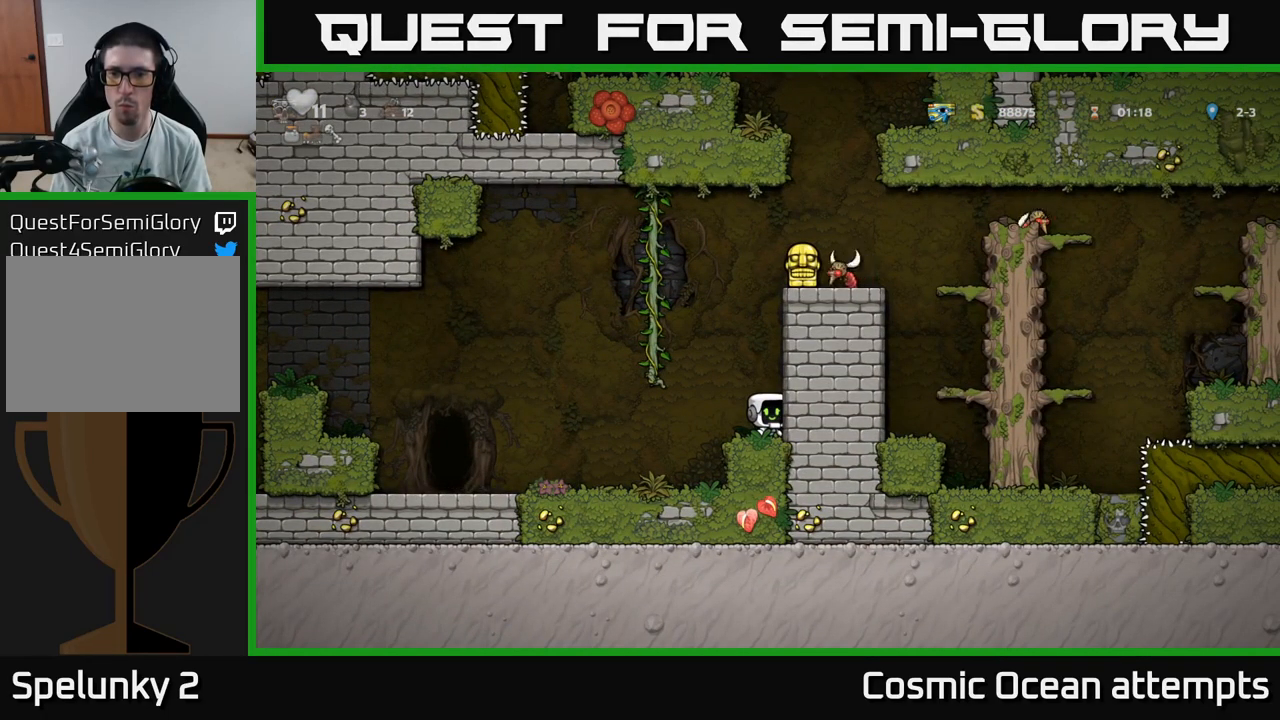
{"buttons": ["DPAD_LEFT"], "left_stick": "center", "right_stick": "center", "events": [[467, "DPAD_LEFT", "down"]]}
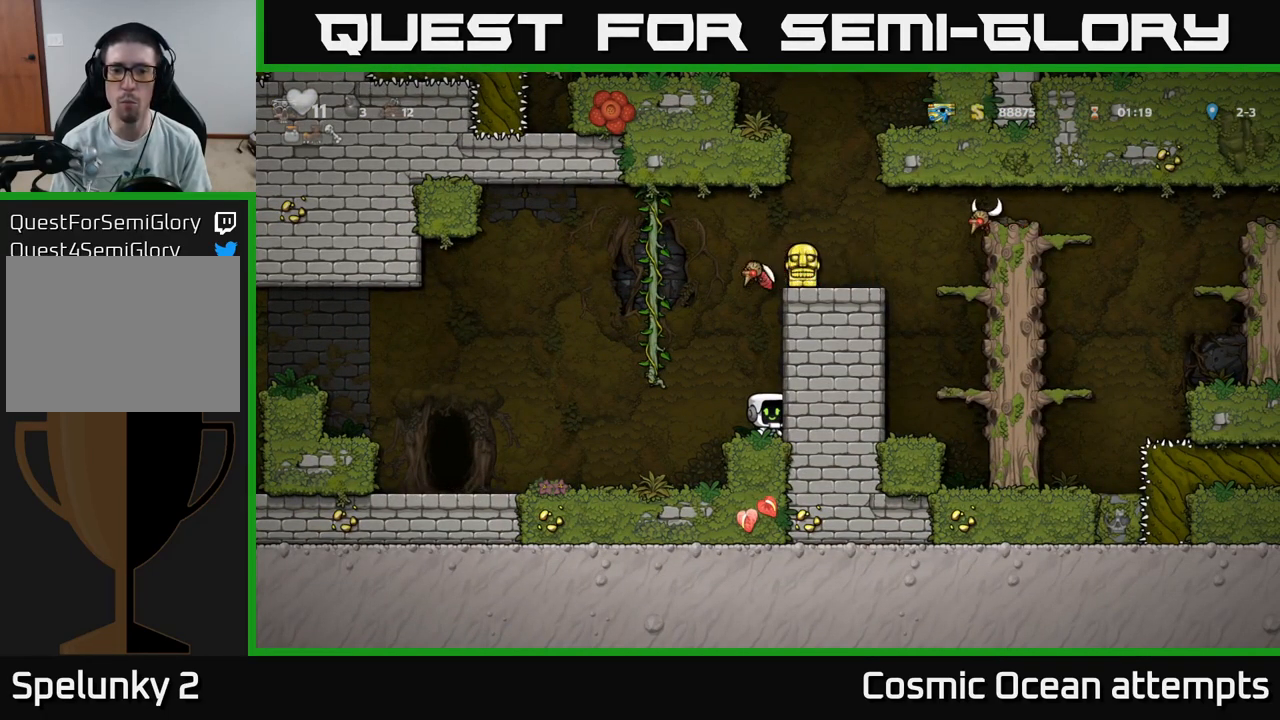
{"buttons": [], "left_stick": "center", "right_stick": "center", "events": [[233, "DPAD_LEFT", "up"]]}
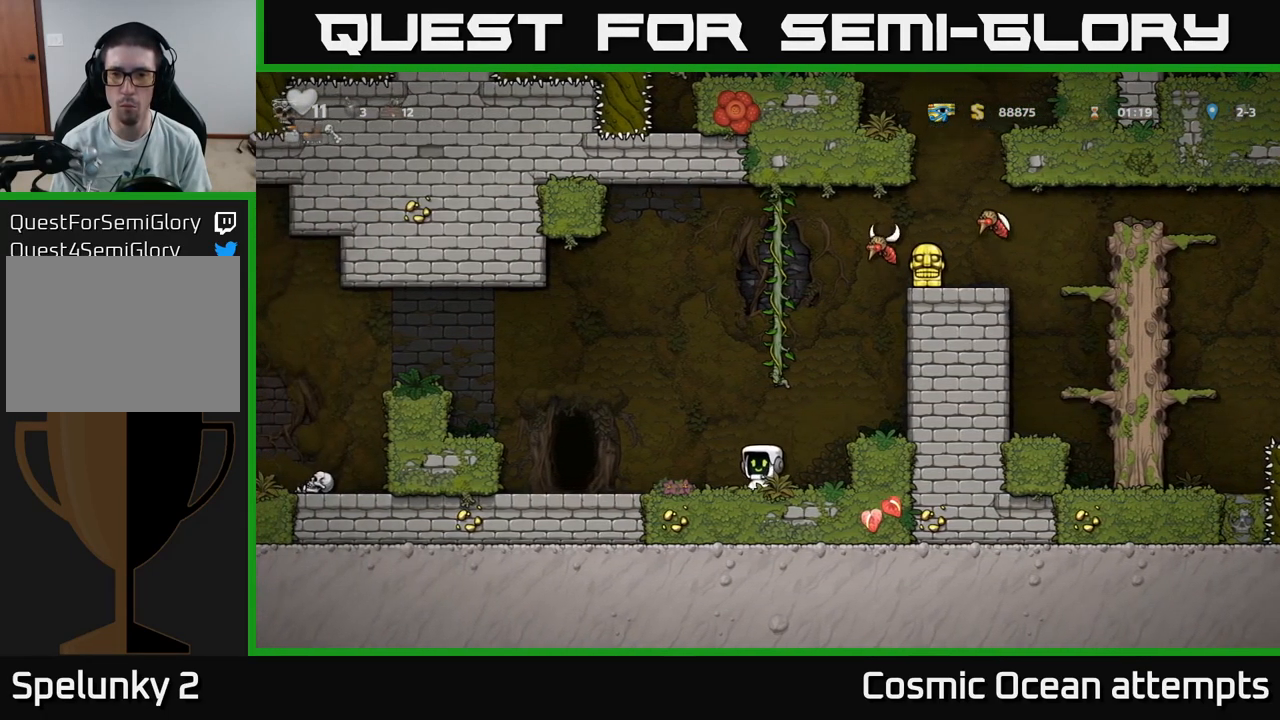
{"buttons": ["DPAD_RIGHT"], "left_stick": "center", "right_stick": "center", "events": [[167, "DPAD_RIGHT", "down"]]}
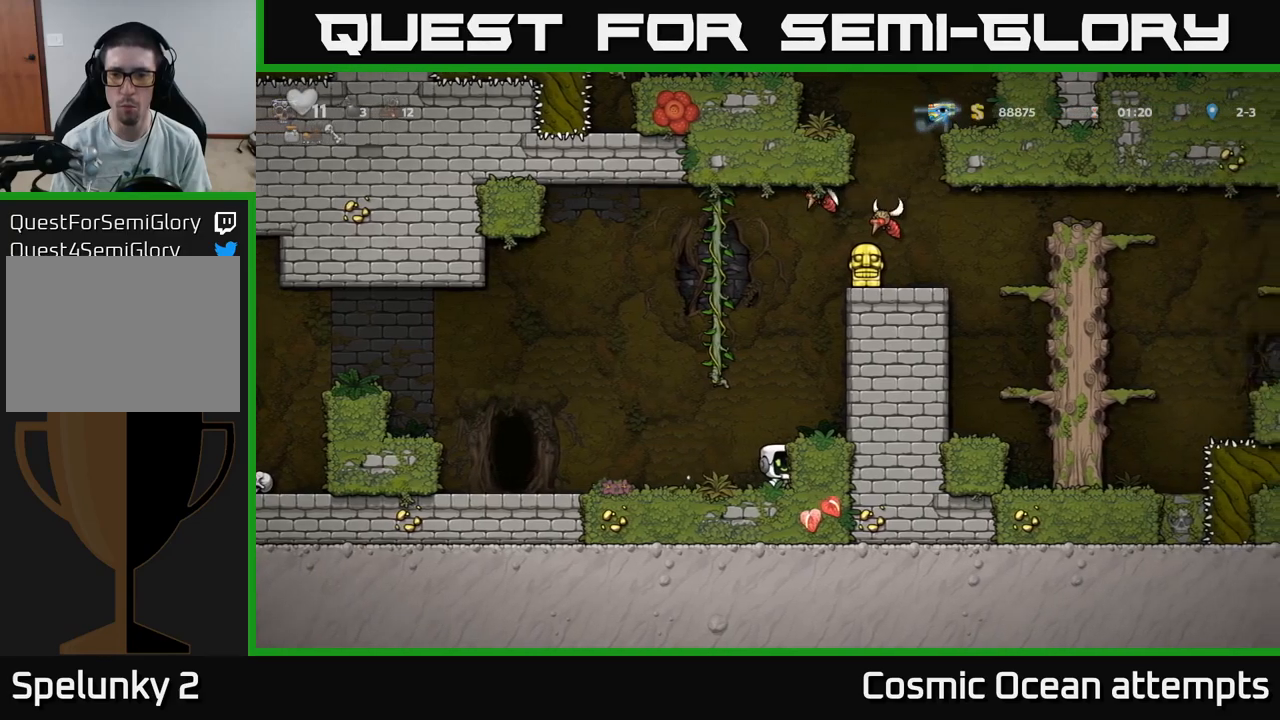
{"buttons": [], "left_stick": "center", "right_stick": "center", "events": [[84, "DPAD_RIGHT", "up"]]}